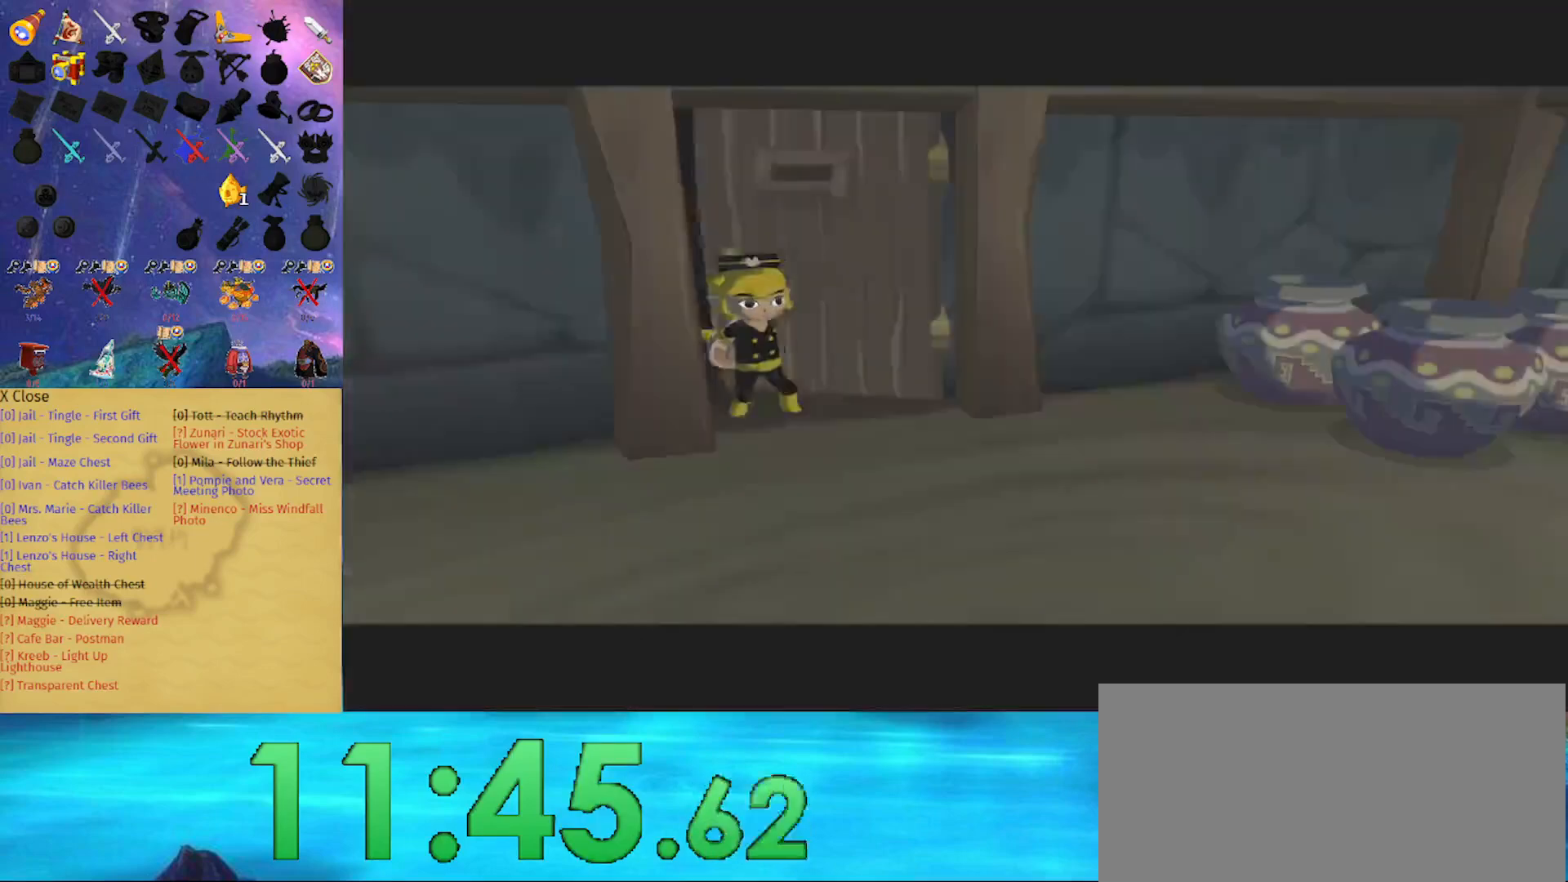
Gameplay with a controller (Nintendo layout); each line is a JSON object with the inputs held at the frame after it. "events" lists button and stick changes between this image and that frame as [ms after this image, input, new state], when the widget could be followed in between. Not read: L3 R3.
{"buttons": ["L1"], "left_stick": "center", "right_stick": "center", "events": []}
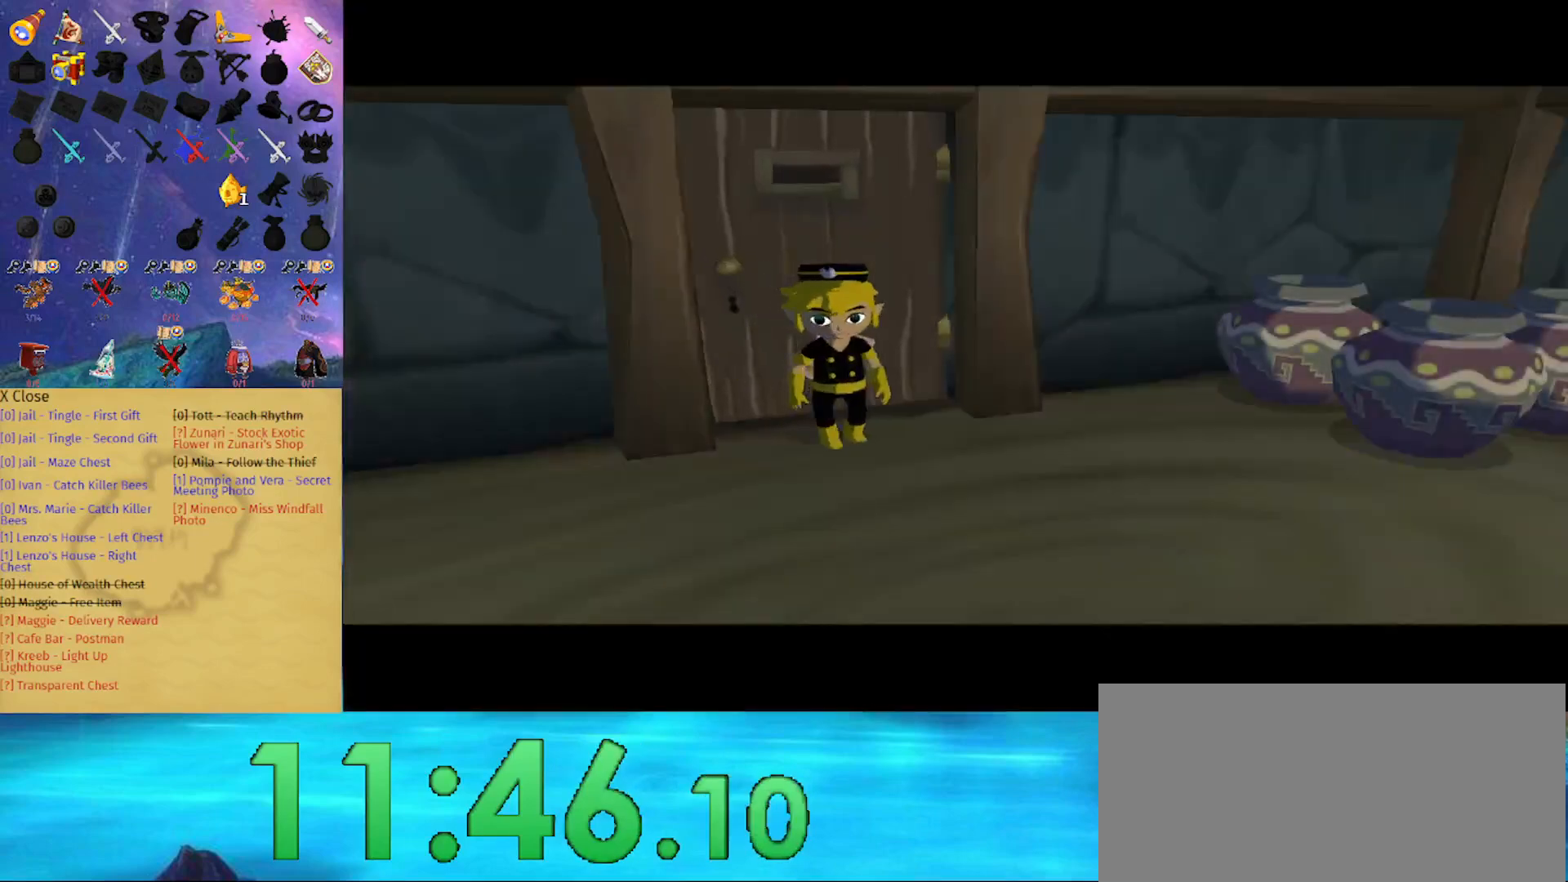
{"buttons": ["L1"], "left_stick": "center", "right_stick": "center", "events": []}
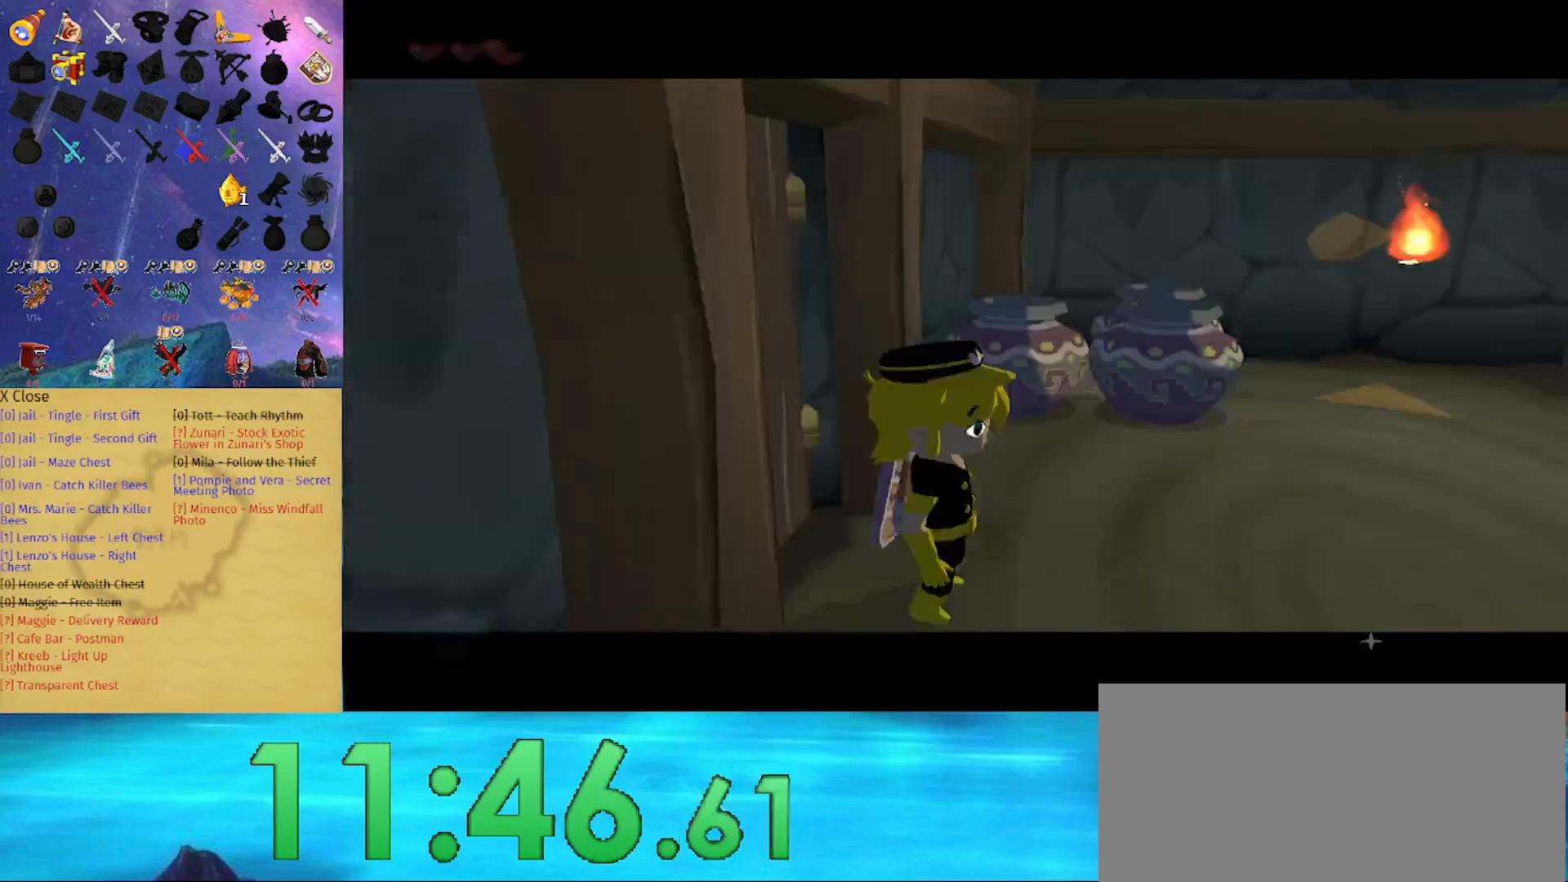
{"buttons": ["L1"], "left_stick": "left", "right_stick": "center", "events": [[133, "left_stick", "left"], [200, "A", "down"], [333, "A", "up"]]}
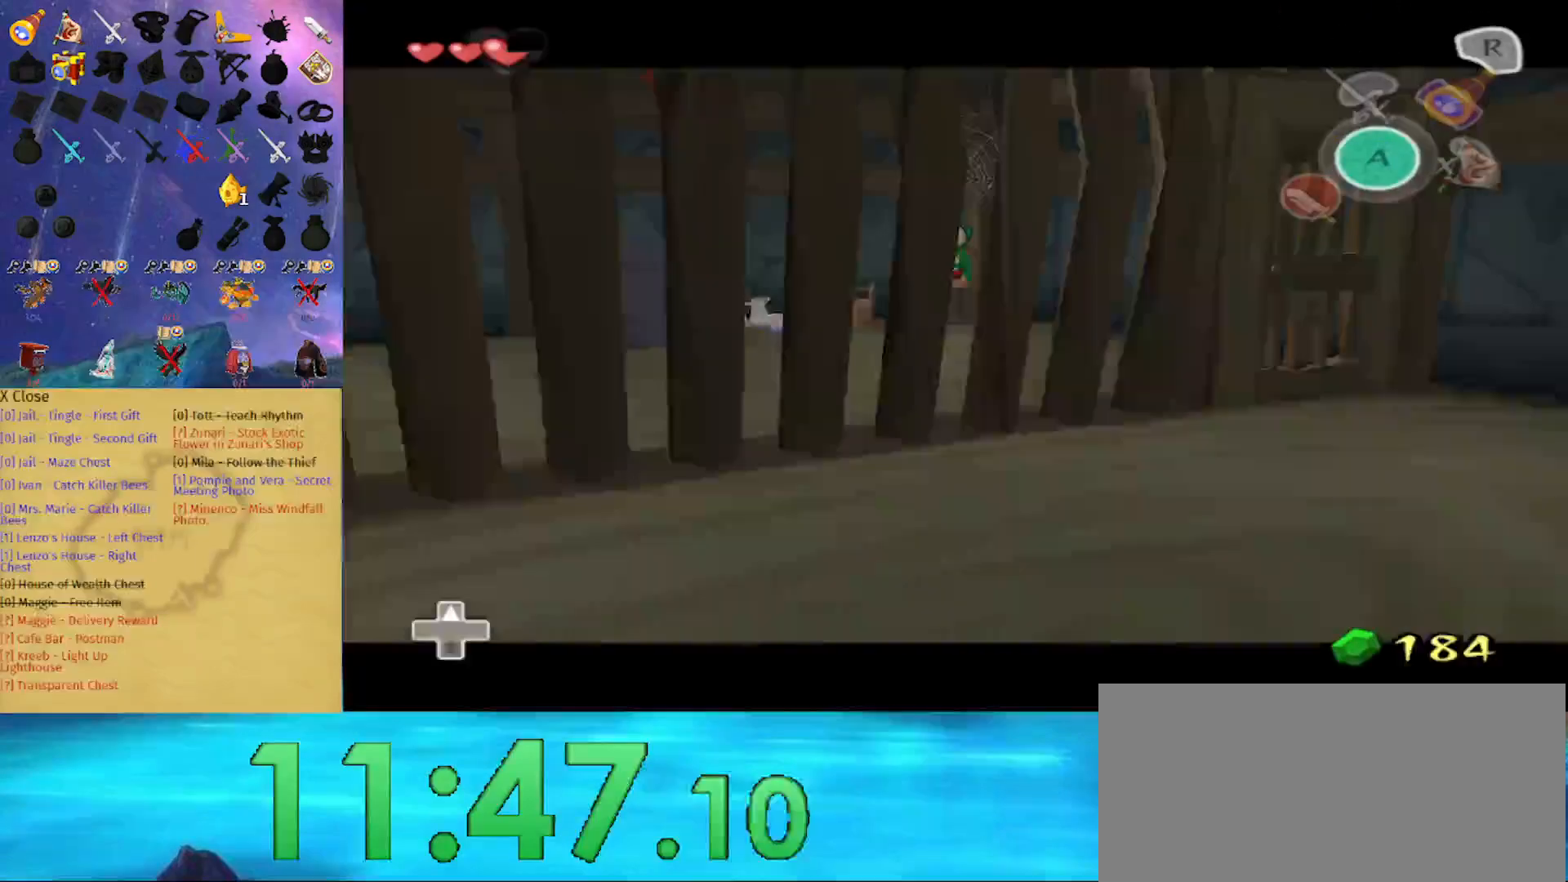
{"buttons": ["A", "L1"], "left_stick": "left", "right_stick": "center", "events": [[367, "A", "down"]]}
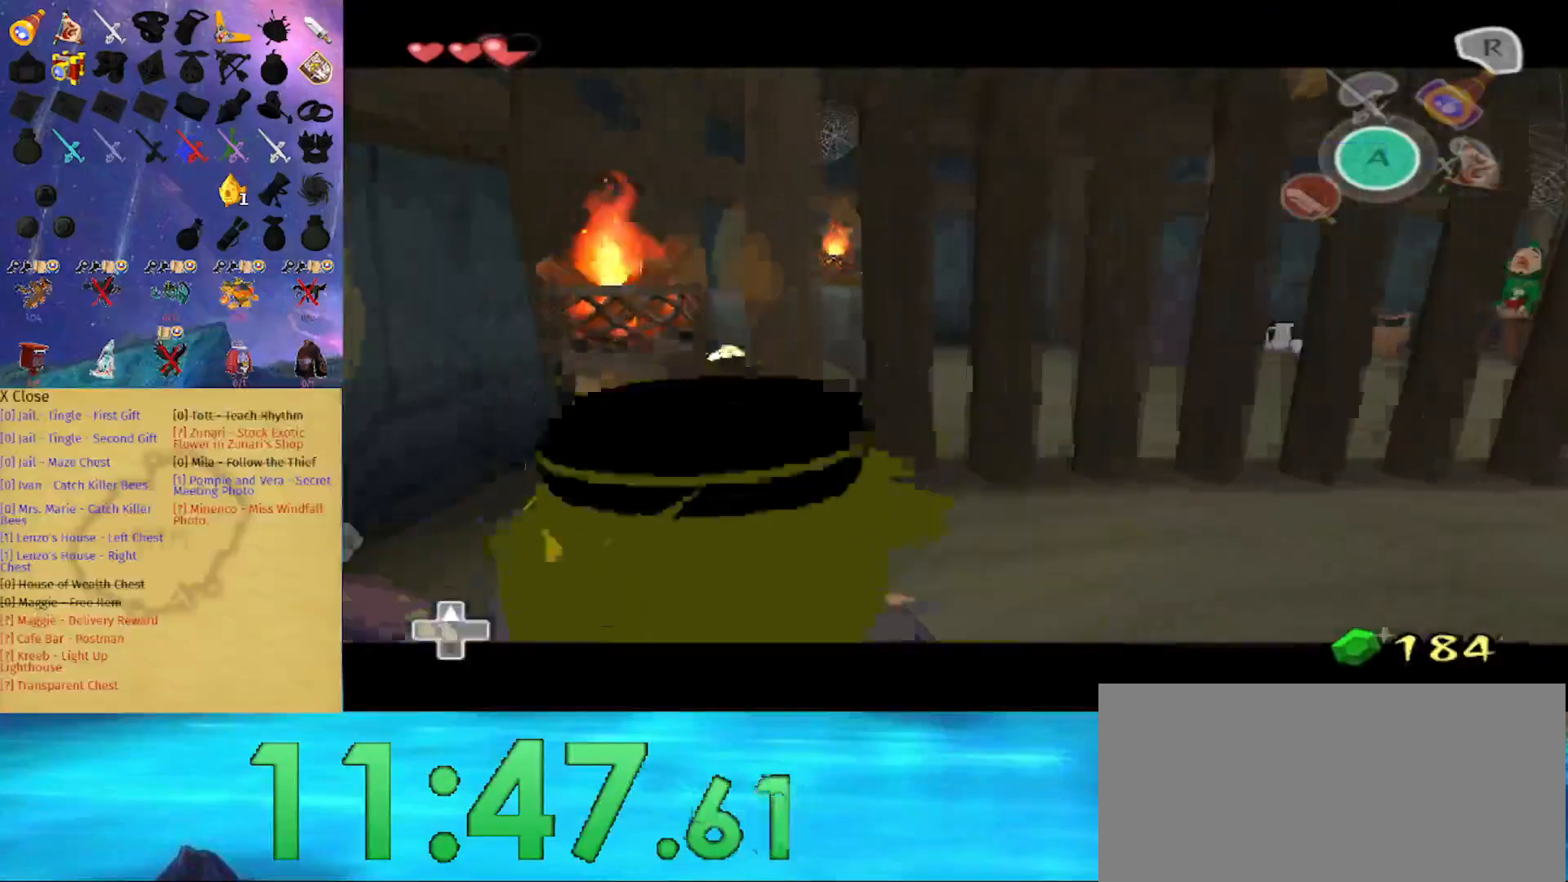
{"buttons": ["L1"], "left_stick": "left", "right_stick": "center", "events": [[500, "A", "up"]]}
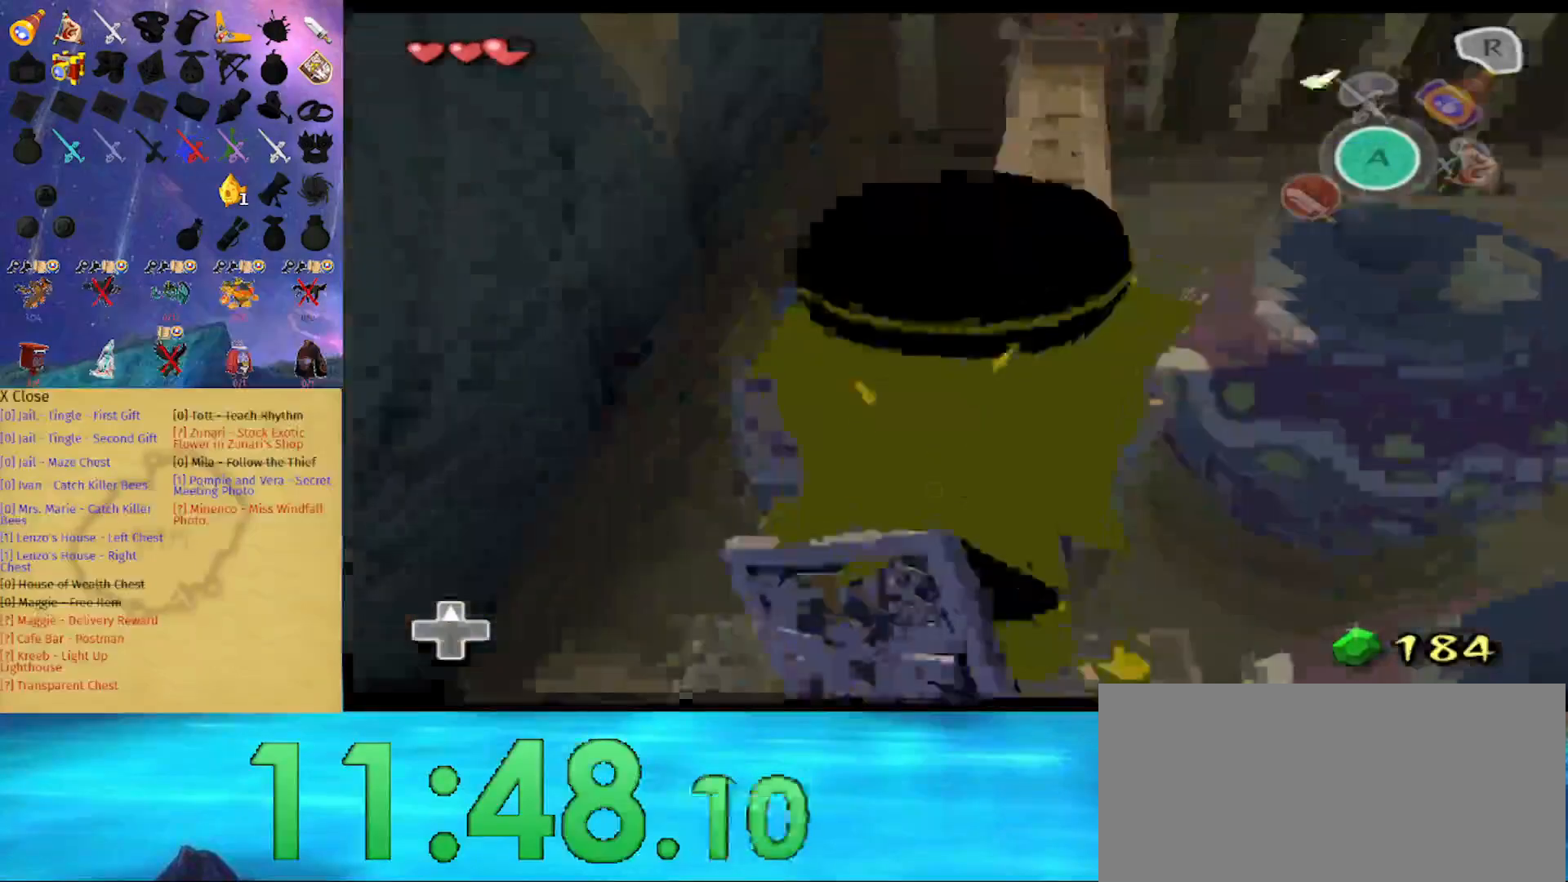
{"buttons": ["B"], "left_stick": "center", "right_stick": "center", "events": [[67, "L1", "up"], [100, "B", "down"], [100, "left_stick", "center"]]}